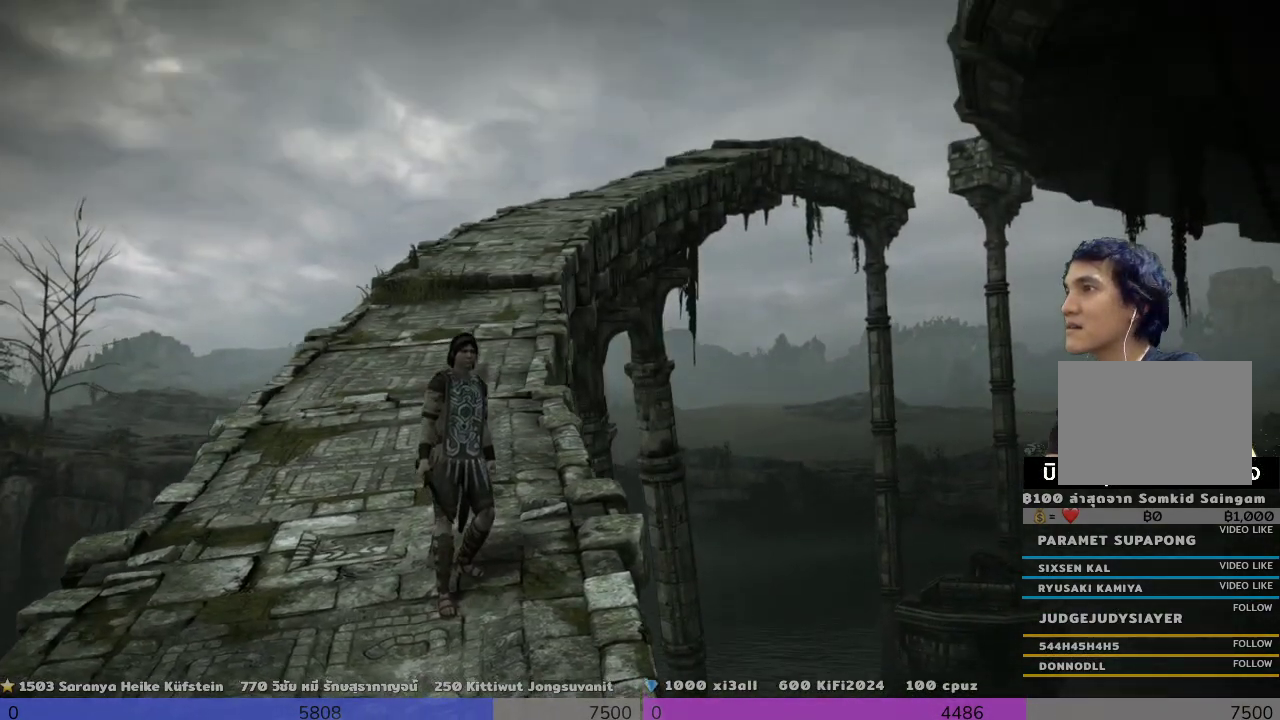
Gameplay with a controller (PlayStation layout); each line is a JSON object with the inputs held at the frame after it. "events" lists button and stick changes between this image and that frame as [ms after this image, input, new state], when the widget could be followed in between. Not read: R3 right_stick.
{"buttons": [], "left_stick": "up", "events": [[333, "left_stick", "up"]]}
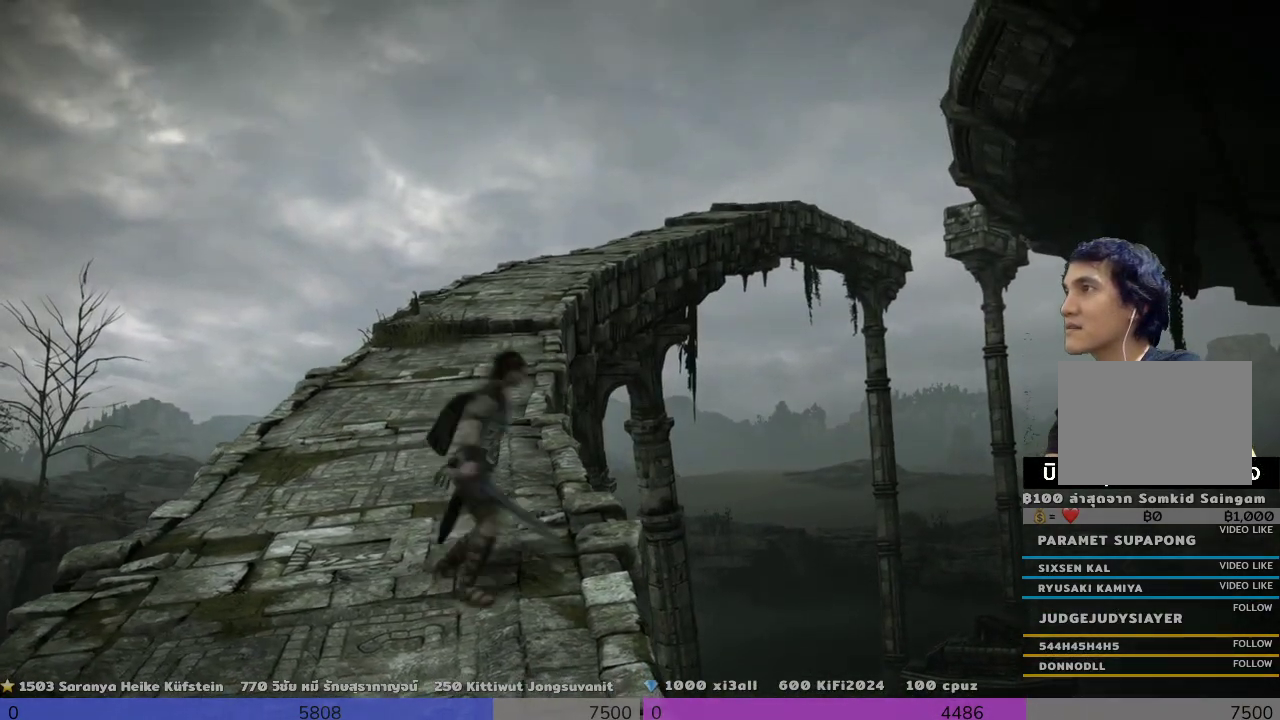
{"buttons": [], "left_stick": "up", "events": []}
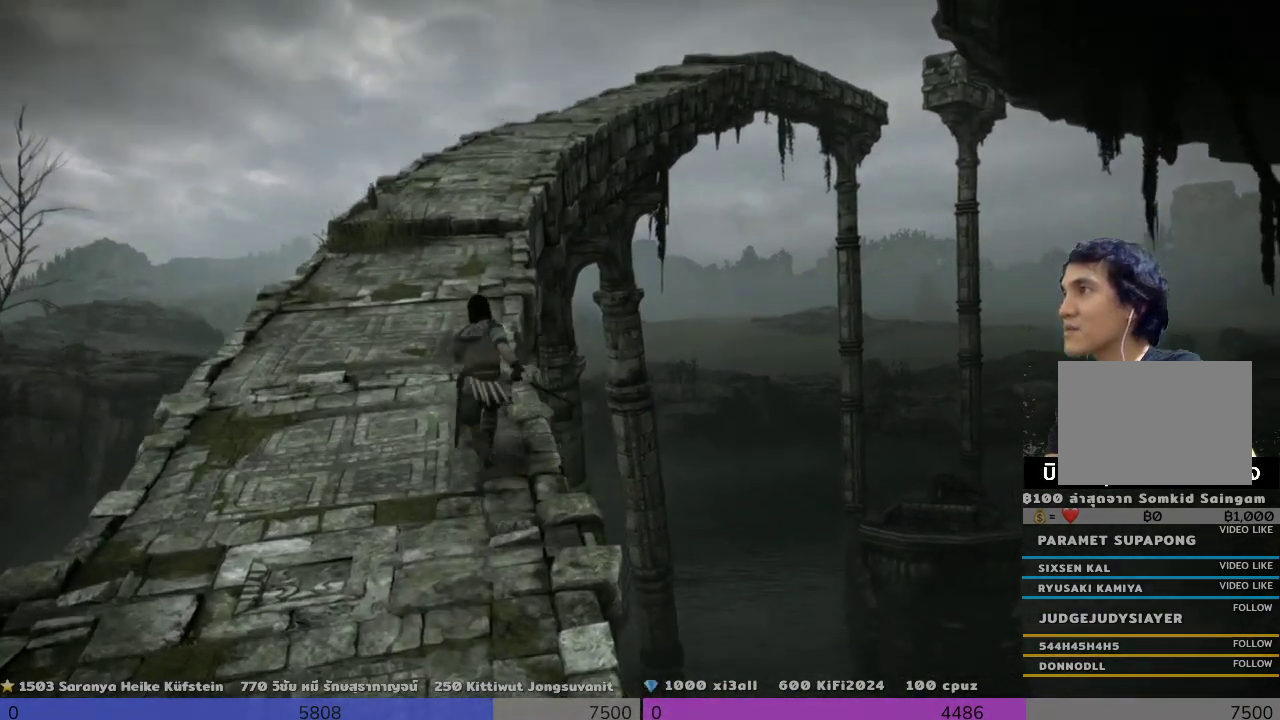
{"buttons": [], "left_stick": "up", "events": []}
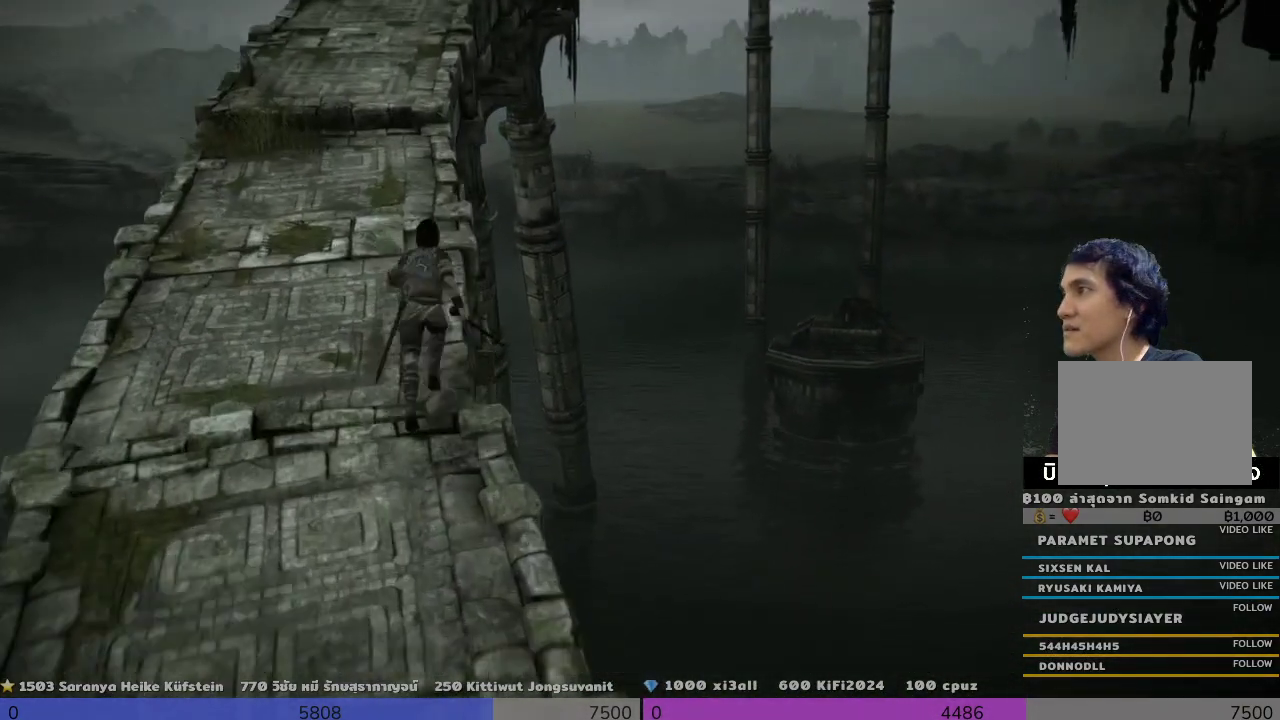
{"buttons": [], "left_stick": "up", "events": []}
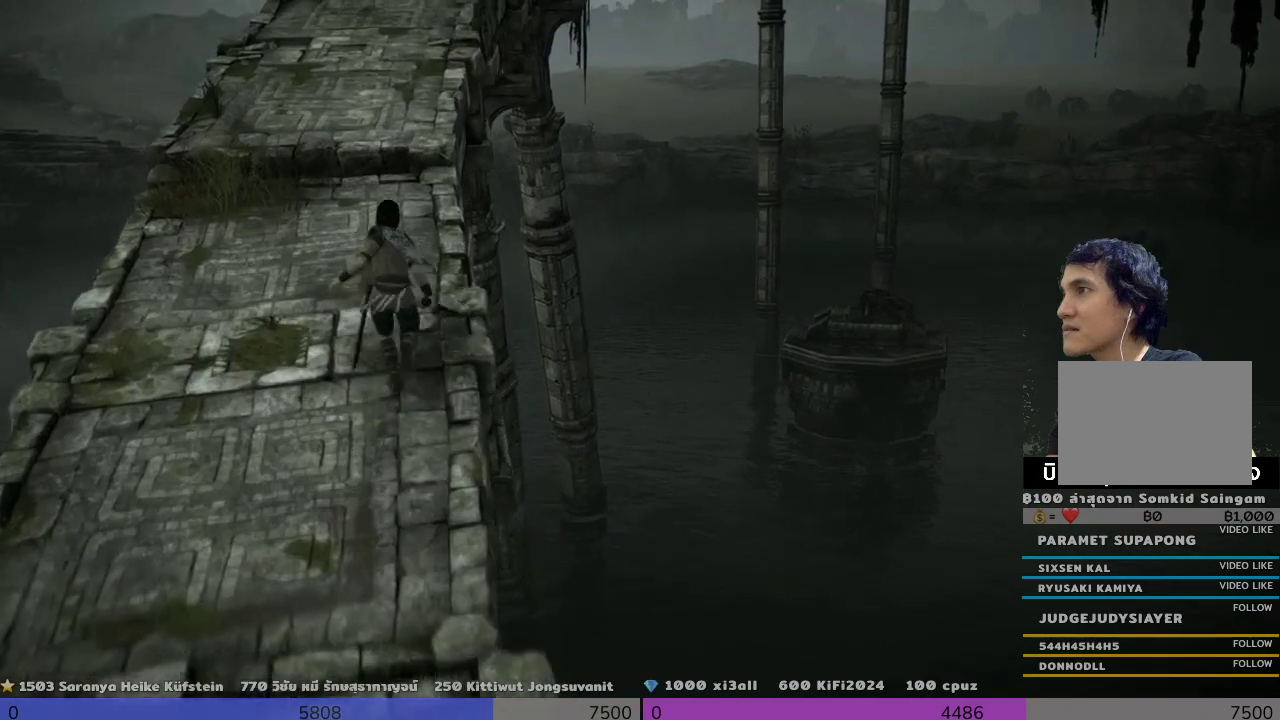
{"buttons": [], "left_stick": "up", "events": []}
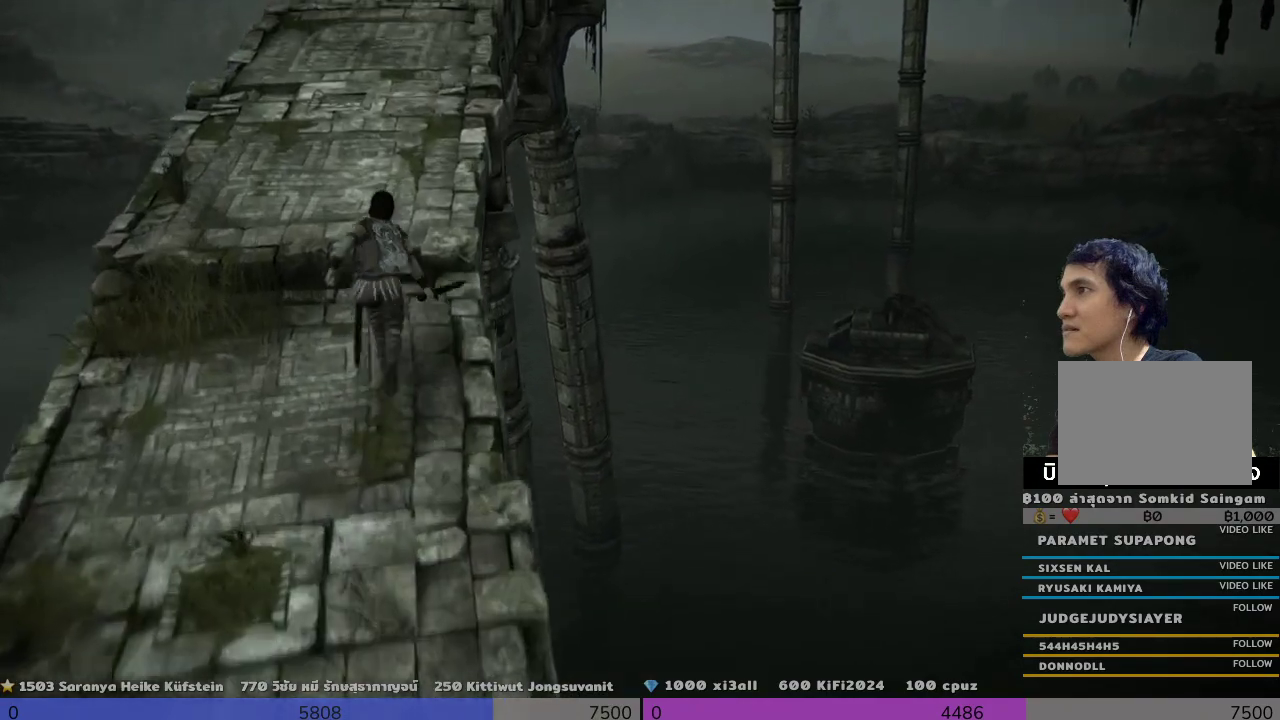
{"buttons": [], "left_stick": "up", "events": []}
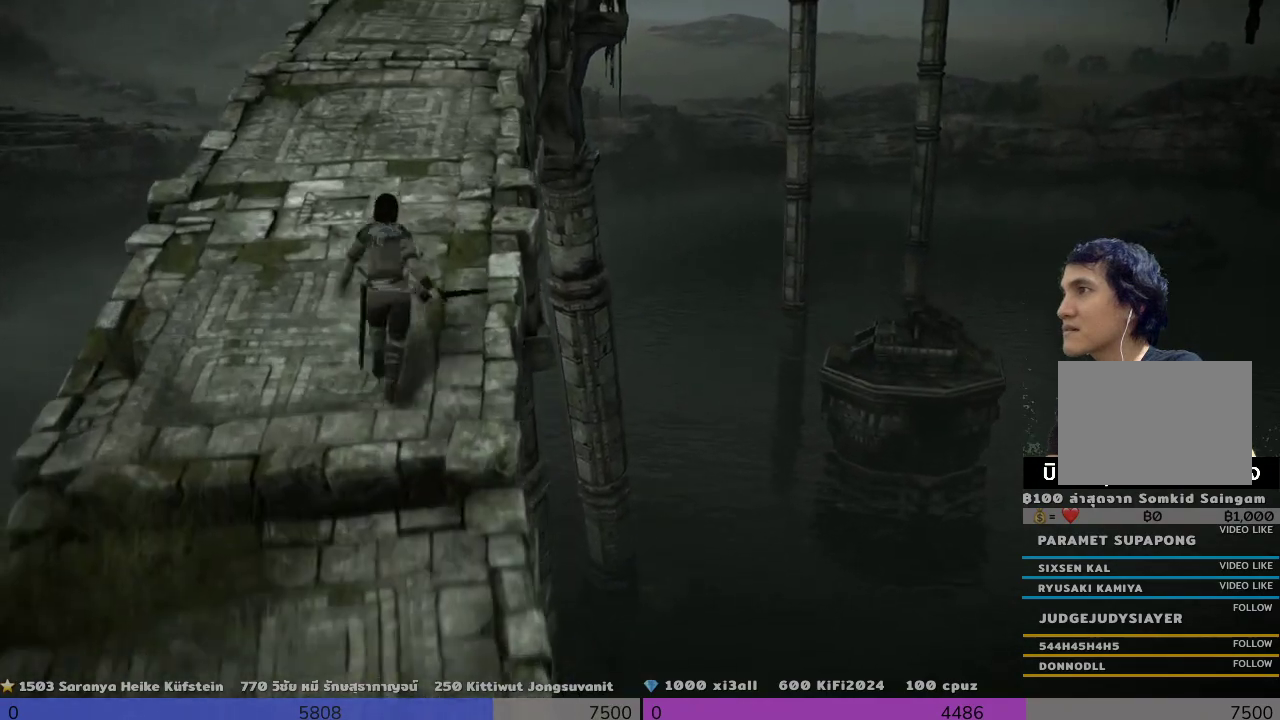
{"buttons": [], "left_stick": "up", "events": []}
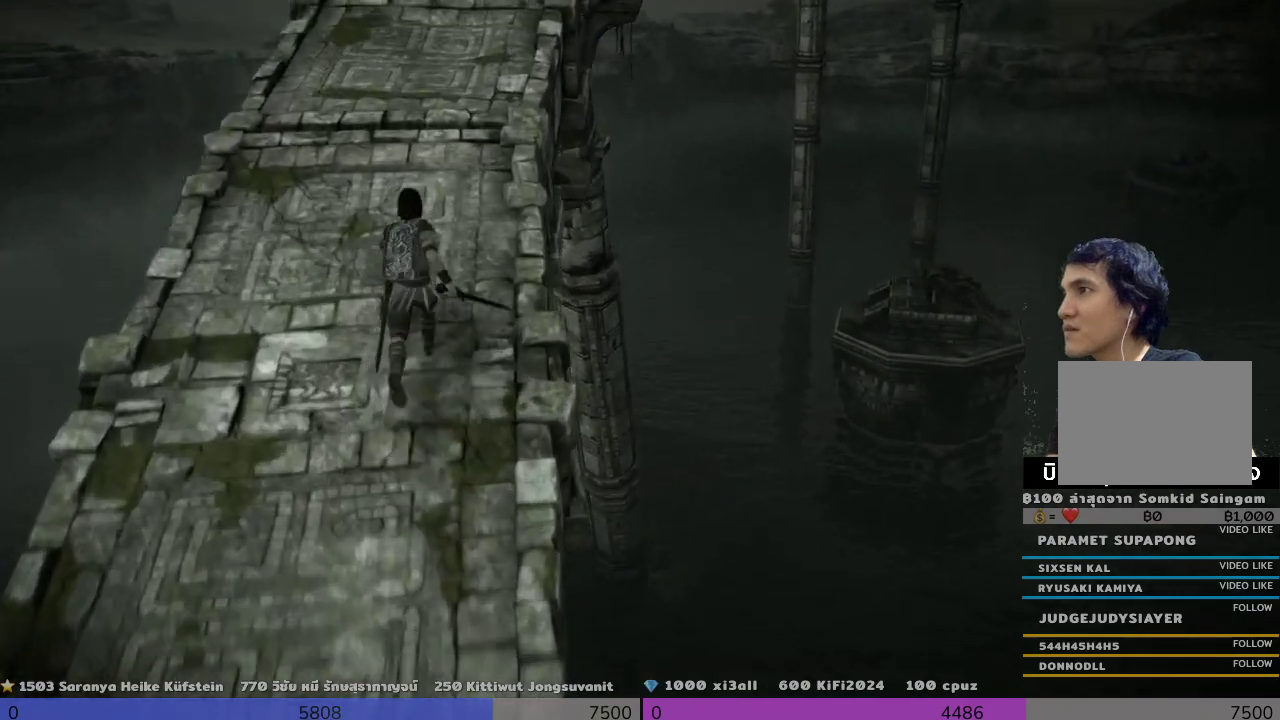
{"buttons": [], "left_stick": "up", "events": []}
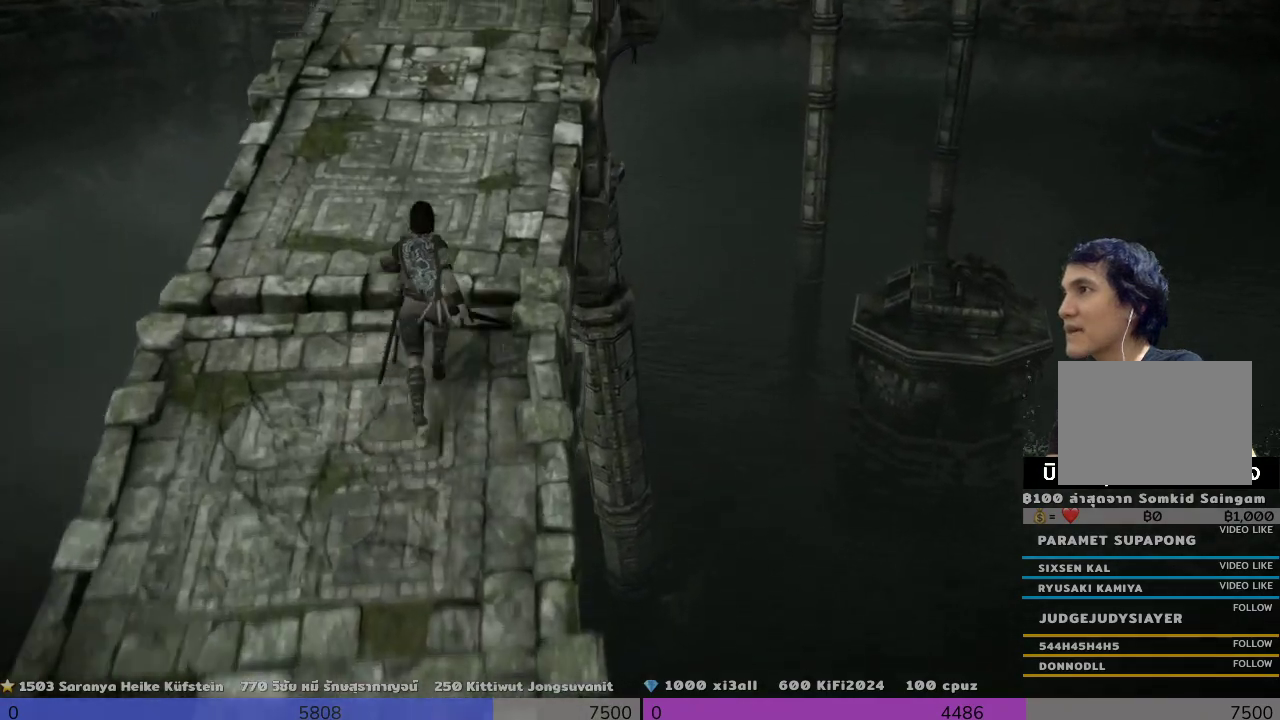
{"buttons": [], "left_stick": "up", "events": []}
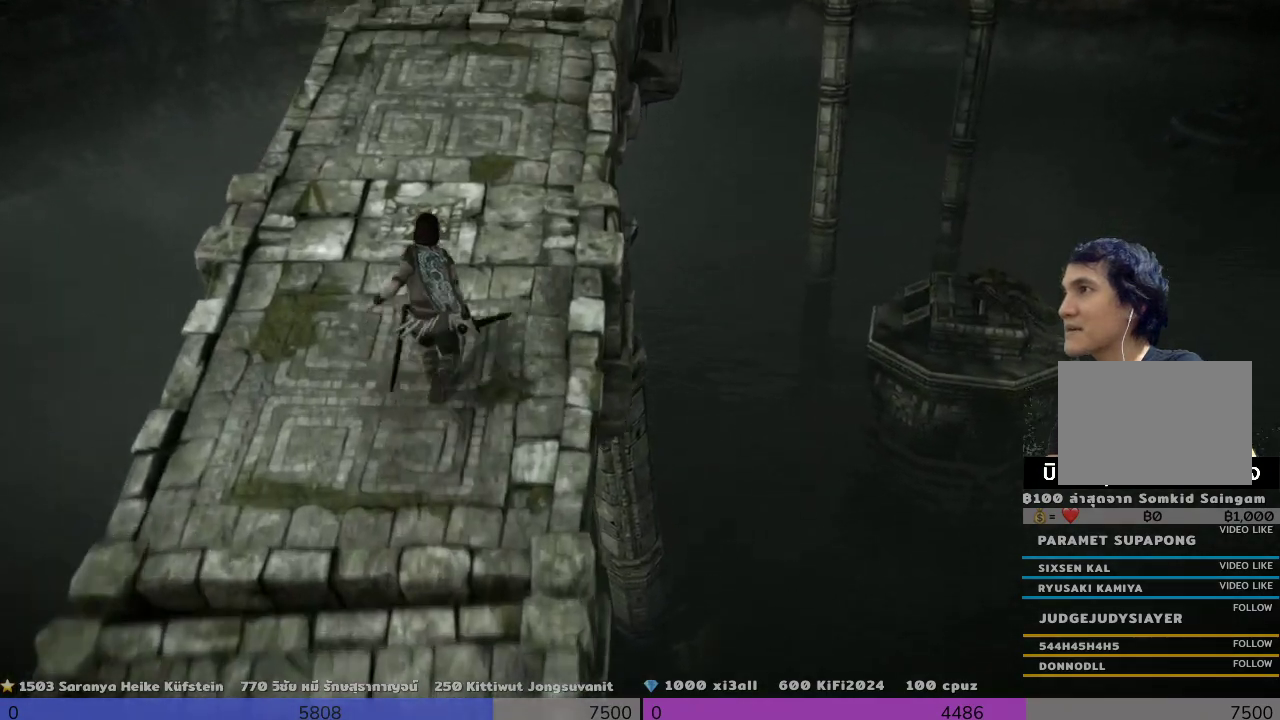
{"buttons": [], "left_stick": "up", "events": []}